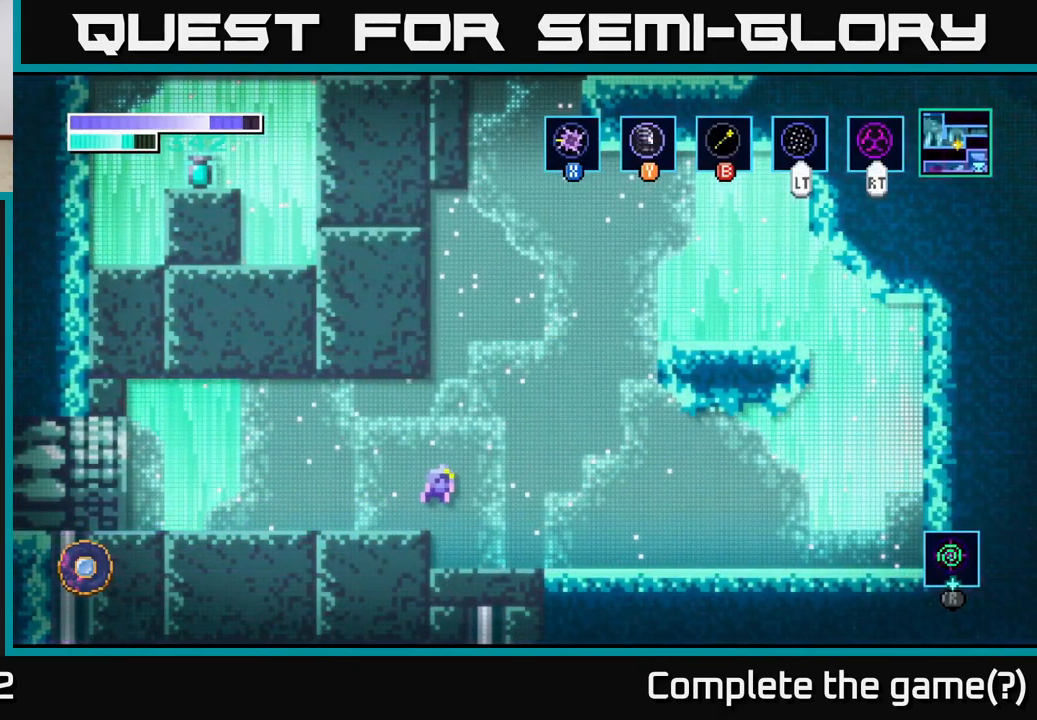
Gameplay with a controller (Xbox layout); each line is a JSON object with the inputs held at the frame after it. "events" lists button and stick changes between this image and that frame as [ms after this image, input, new state], when the widget could be followed in between.
{"buttons": [], "left_stick": "up-right", "right_stick": "center", "events": [[283, "A", "up"], [350, "left_stick", "up-right"], [383, "B", "down"], [483, "B", "up"]]}
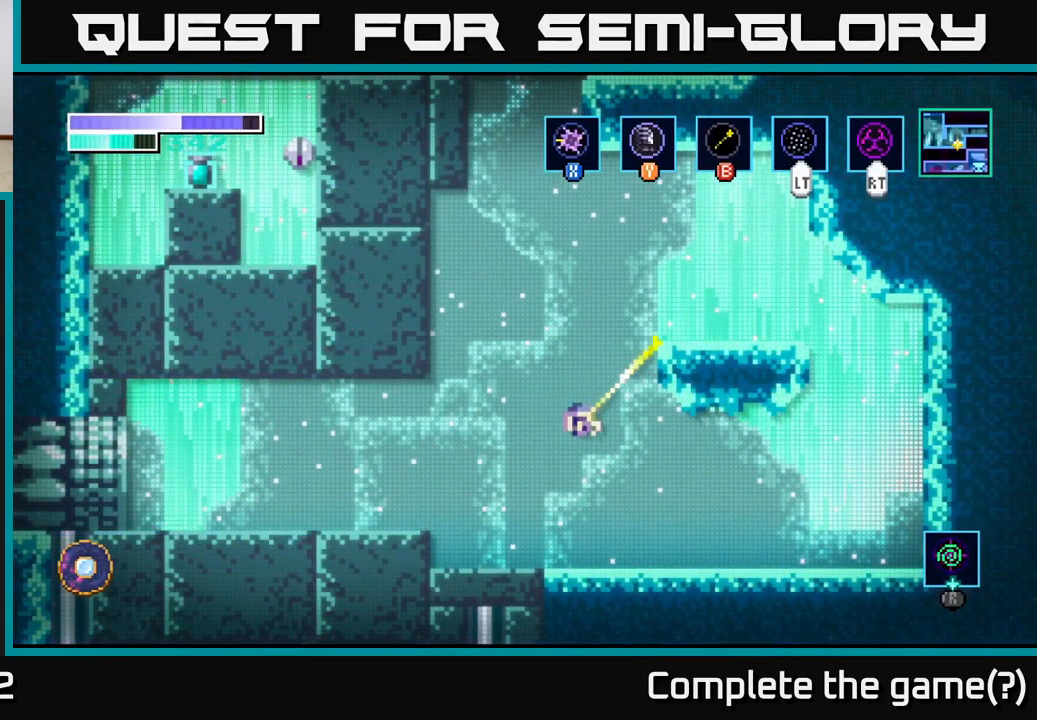
{"buttons": [], "left_stick": "left", "right_stick": "center", "events": [[400, "left_stick", "center"], [483, "left_stick", "left"]]}
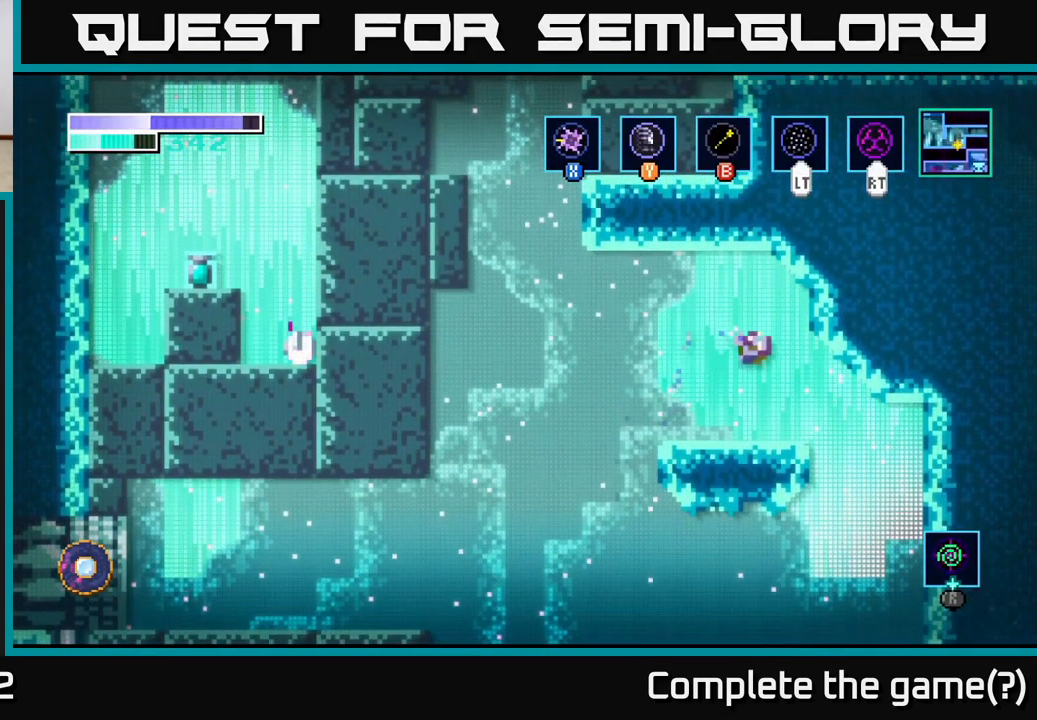
{"buttons": [], "left_stick": "center", "right_stick": "center", "events": [[166, "left_stick", "center"]]}
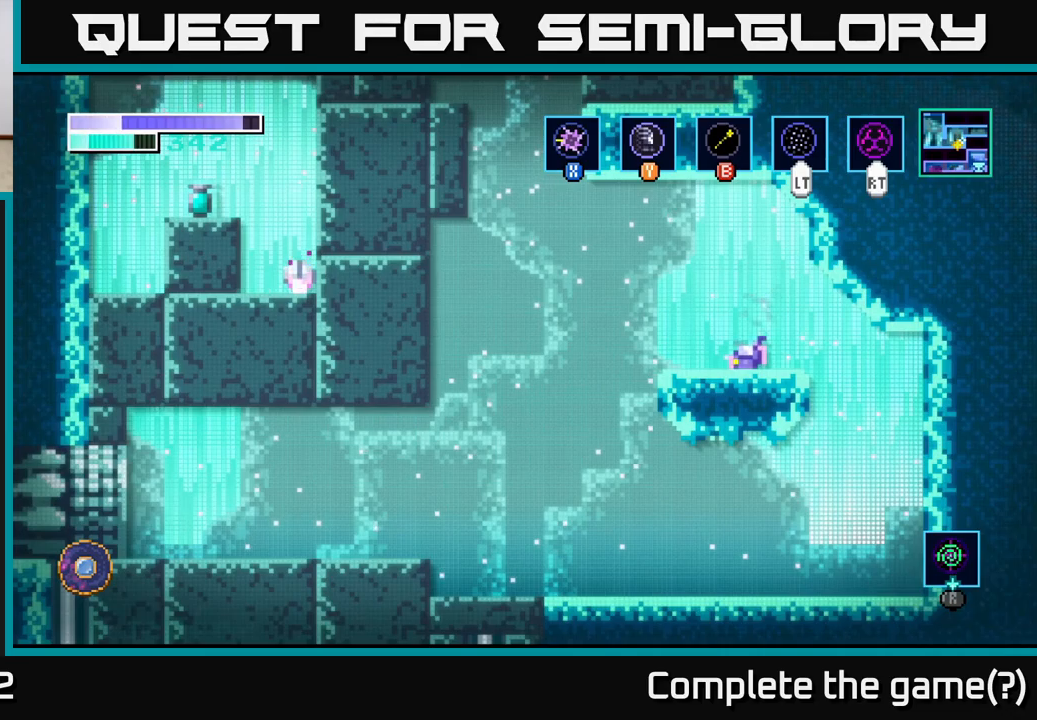
{"buttons": [], "left_stick": "right", "right_stick": "center", "events": [[50, "left_stick", "right"]]}
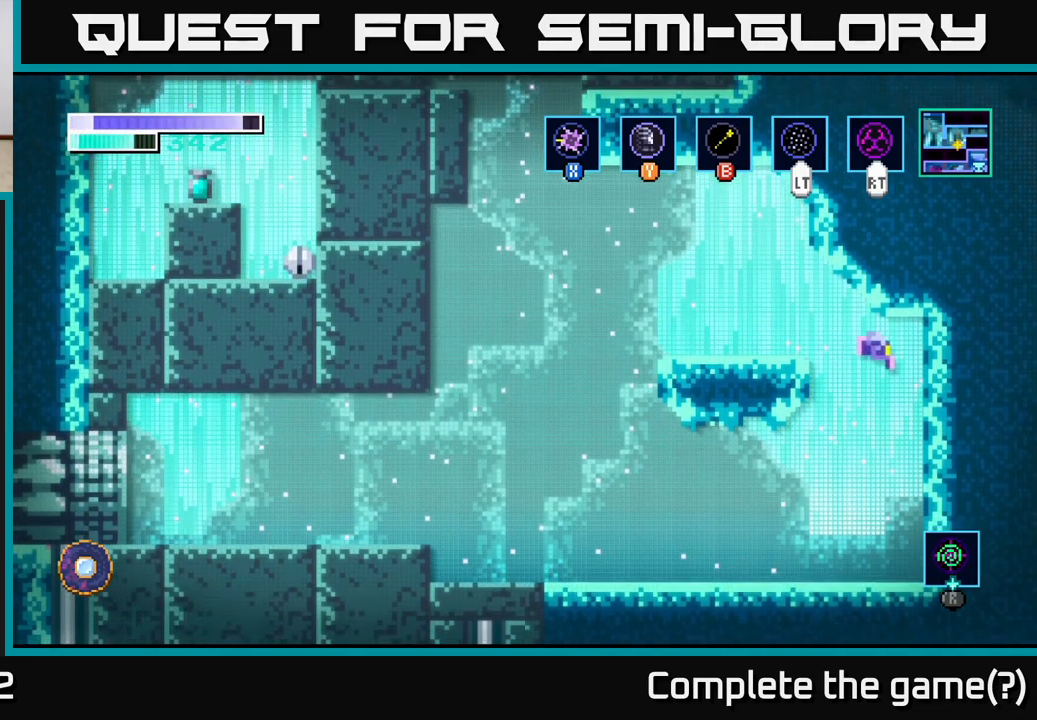
{"buttons": [], "left_stick": "right", "right_stick": "center", "events": [[267, "A", "down"], [333, "A", "up"], [367, "B", "down"], [500, "B", "up"]]}
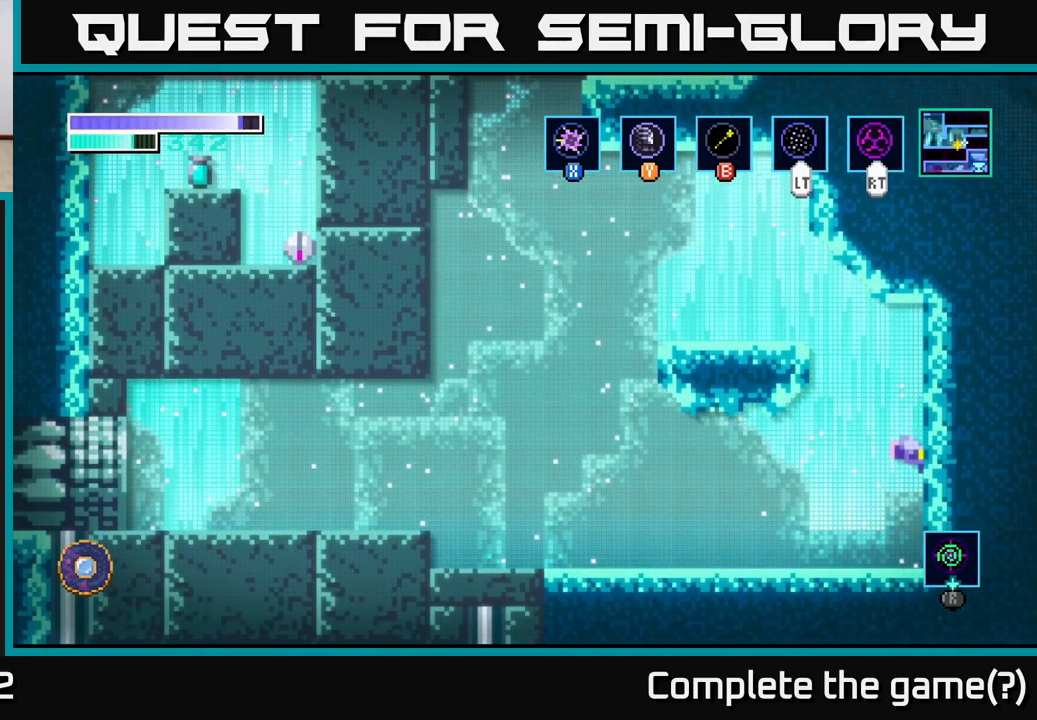
{"buttons": [], "left_stick": "left", "right_stick": "center", "events": [[67, "left_stick", "left"]]}
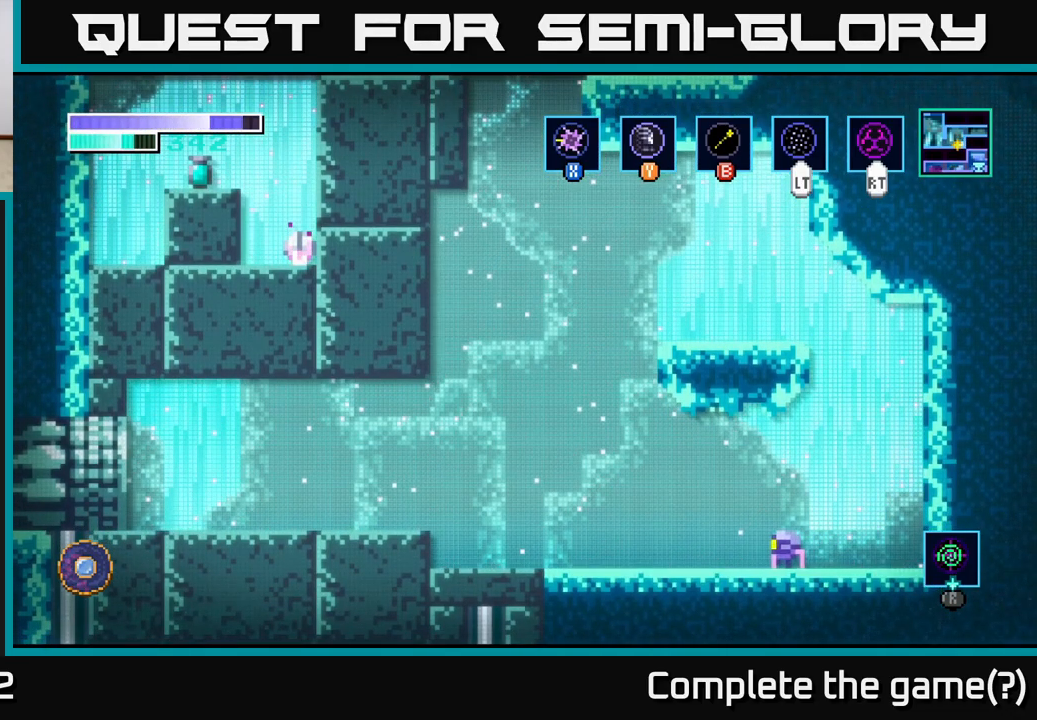
{"buttons": ["A"], "left_stick": "left", "right_stick": "center", "events": [[400, "A", "down"]]}
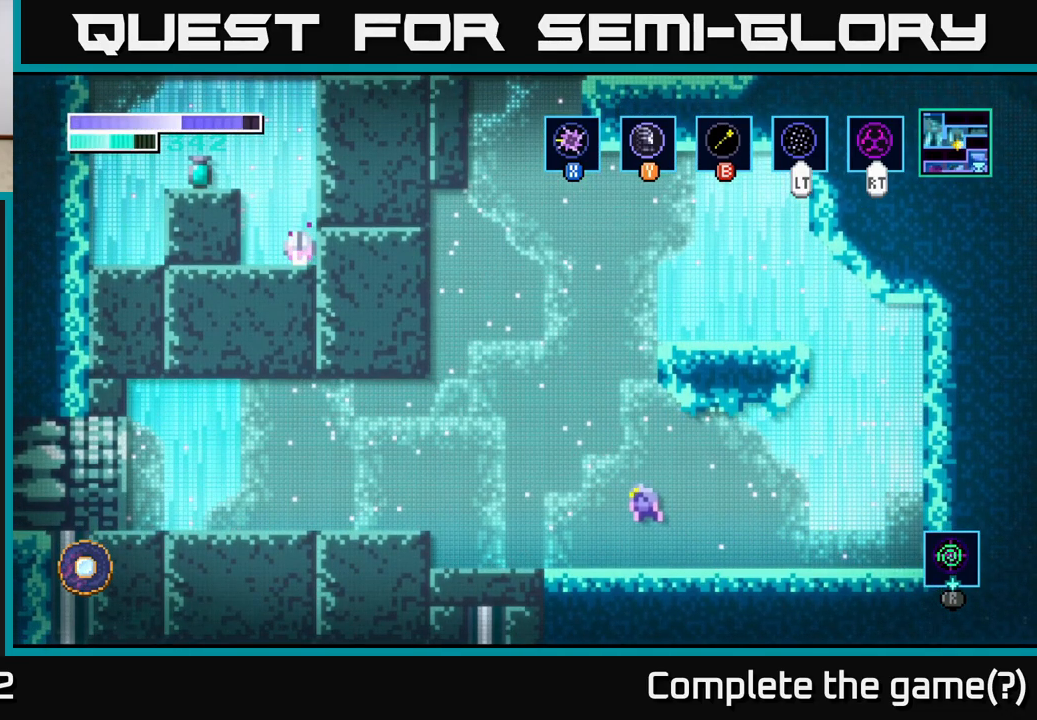
{"buttons": ["B"], "left_stick": "center", "right_stick": "center", "events": [[100, "A", "up"], [100, "B", "down"], [167, "left_stick", "right"], [283, "left_stick", "center"]]}
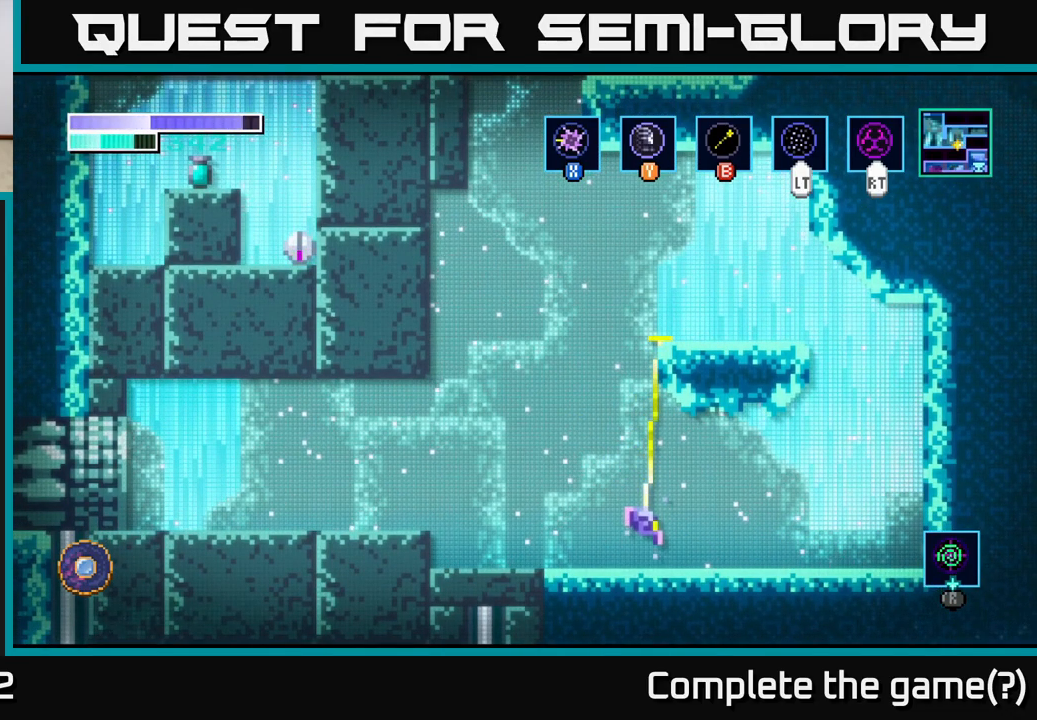
{"buttons": ["B"], "left_stick": "center", "right_stick": "center", "events": [[50, "left_stick", "left"], [450, "left_stick", "center"]]}
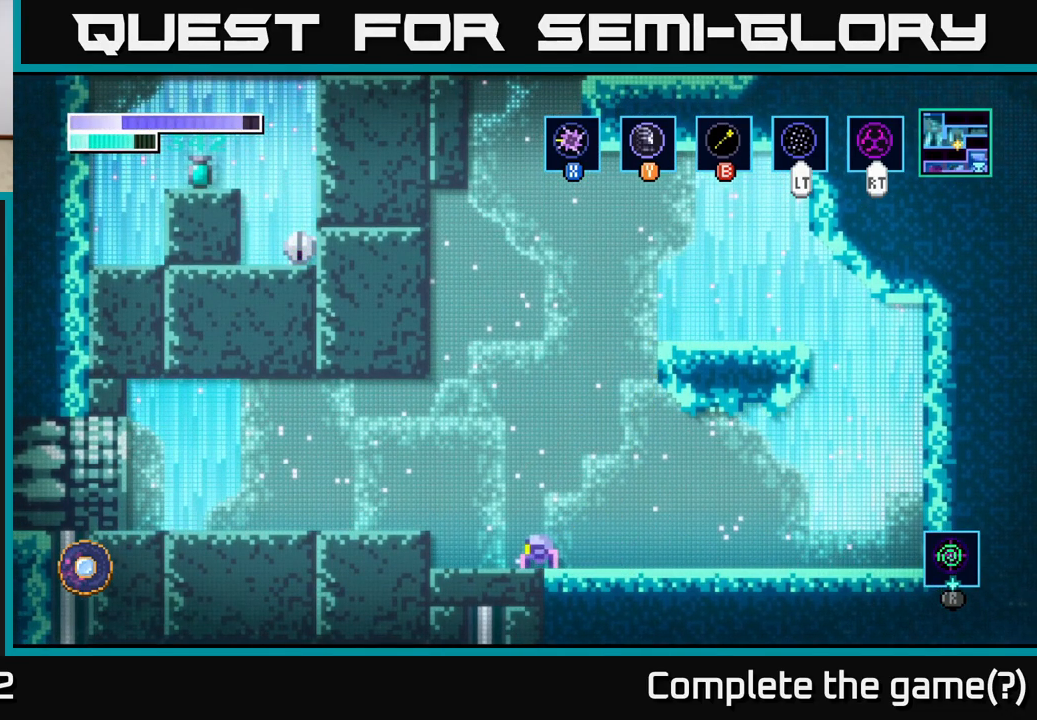
{"buttons": ["B"], "left_stick": "center", "right_stick": "center", "events": [[67, "B", "up"], [100, "left_stick", "right"], [183, "A", "down"], [233, "left_stick", "center"], [367, "B", "down"], [383, "A", "up"]]}
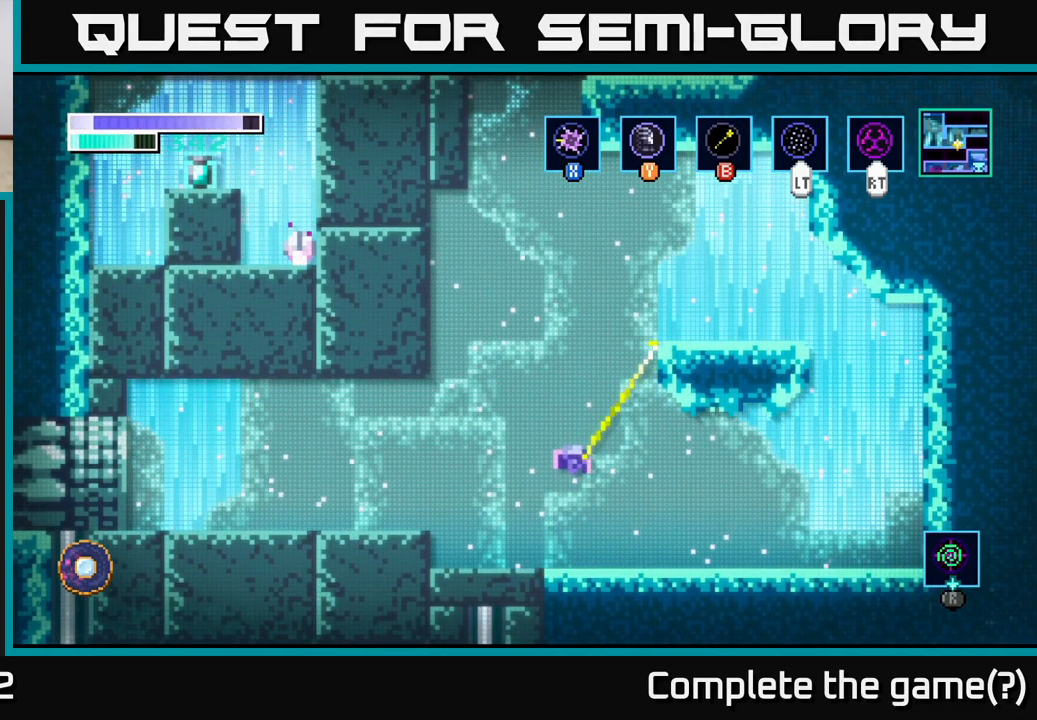
{"buttons": ["B"], "left_stick": "center", "right_stick": "center", "events": []}
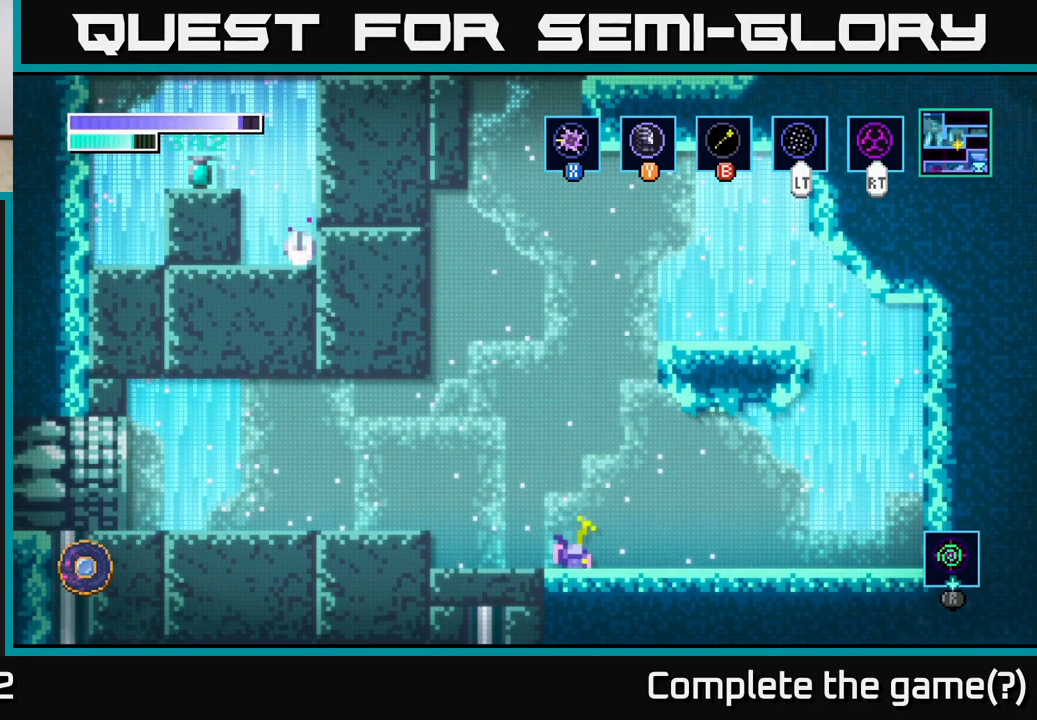
{"buttons": ["B"], "left_stick": "center", "right_stick": "center", "events": [[200, "B", "up"], [217, "left_stick", "right"], [367, "left_stick", "center"], [400, "B", "down"]]}
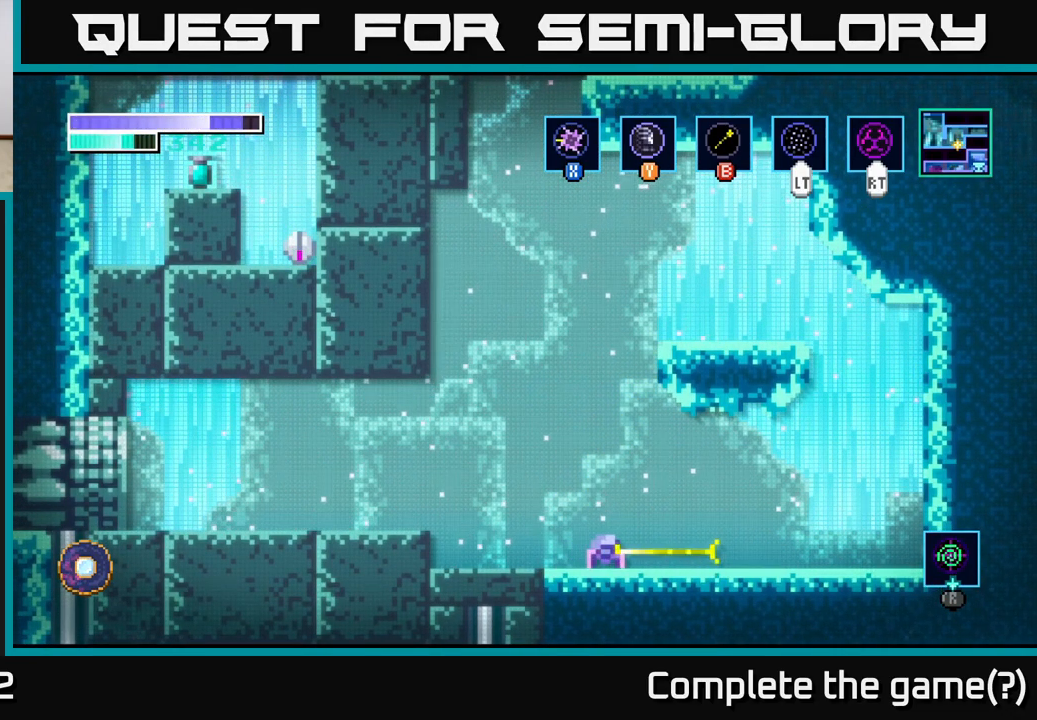
{"buttons": ["A"], "left_stick": "center", "right_stick": "center", "events": [[283, "B", "up"], [450, "A", "down"]]}
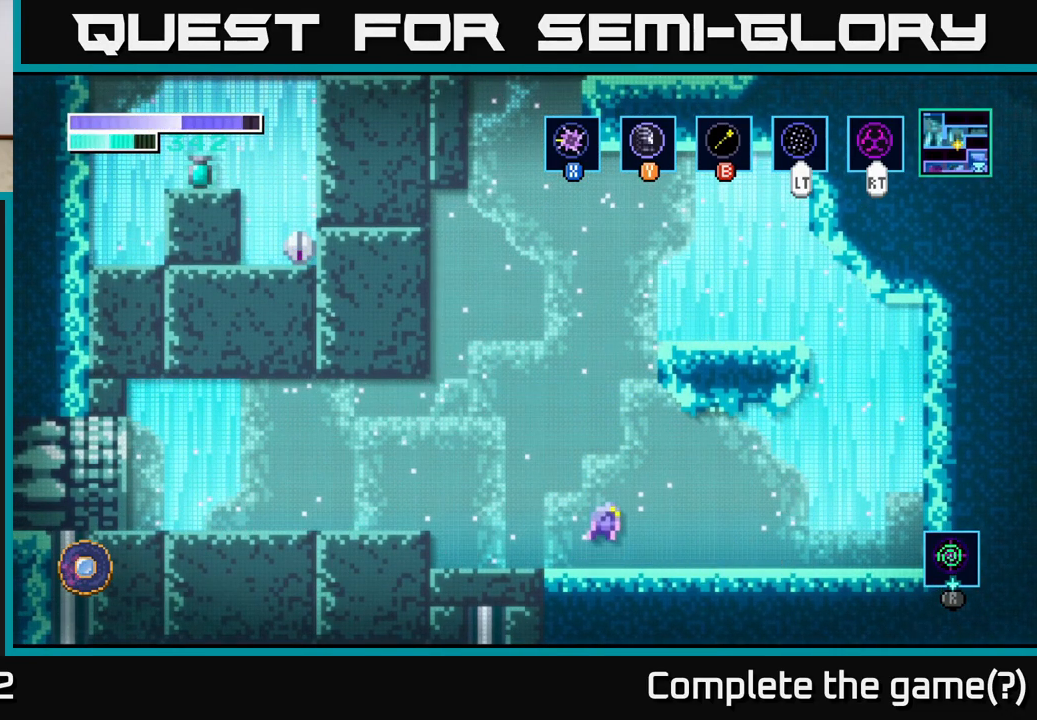
{"buttons": ["B"], "left_stick": "center", "right_stick": "center", "events": [[33, "left_stick", "up"], [66, "A", "up"], [66, "B", "down"], [349, "left_stick", "center"]]}
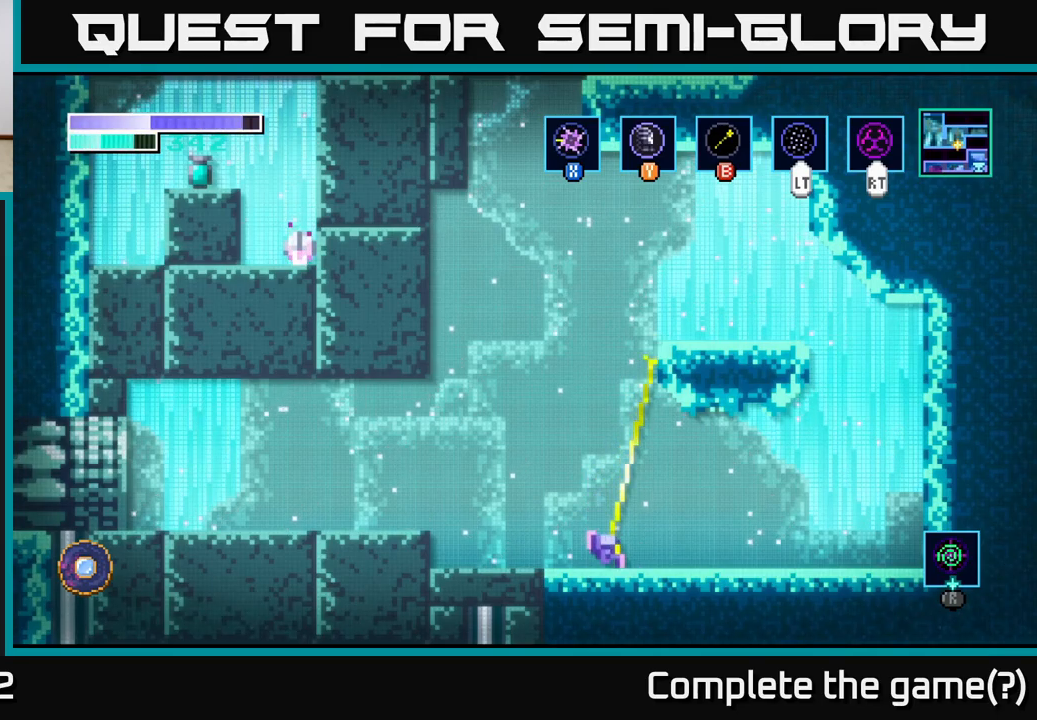
{"buttons": [], "left_stick": "right", "right_stick": "center", "events": [[400, "B", "up"], [467, "left_stick", "right"]]}
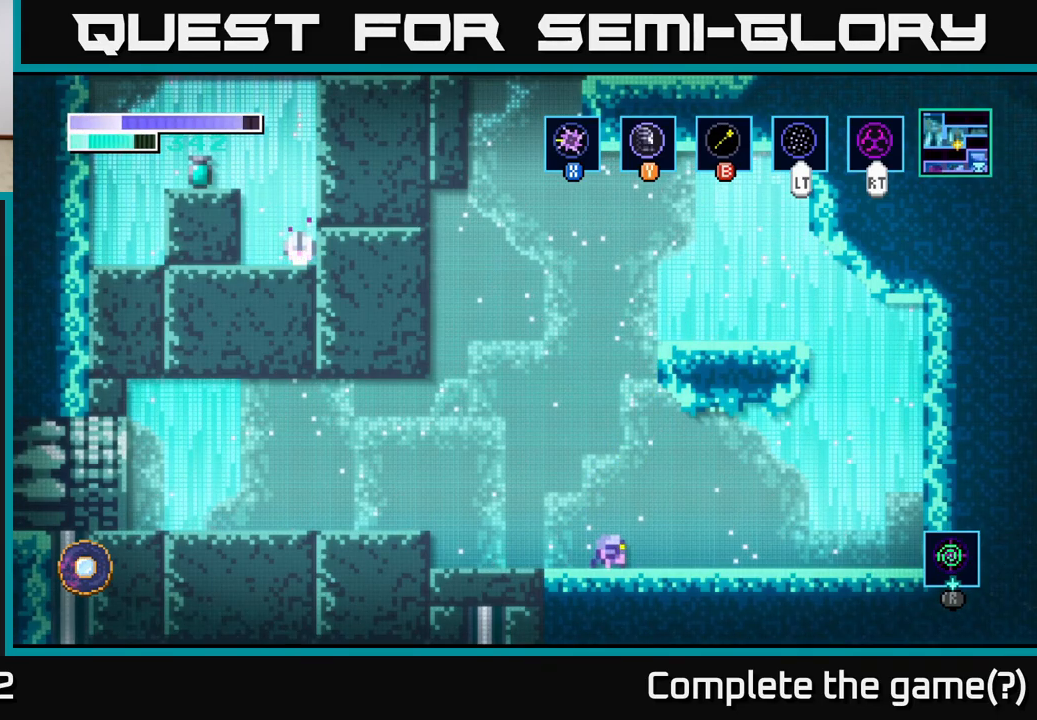
{"buttons": ["B"], "left_stick": "up", "right_stick": "center", "events": [[17, "left_stick", "up-right"], [167, "left_stick", "up"], [267, "A", "down"], [367, "A", "up"], [400, "B", "down"]]}
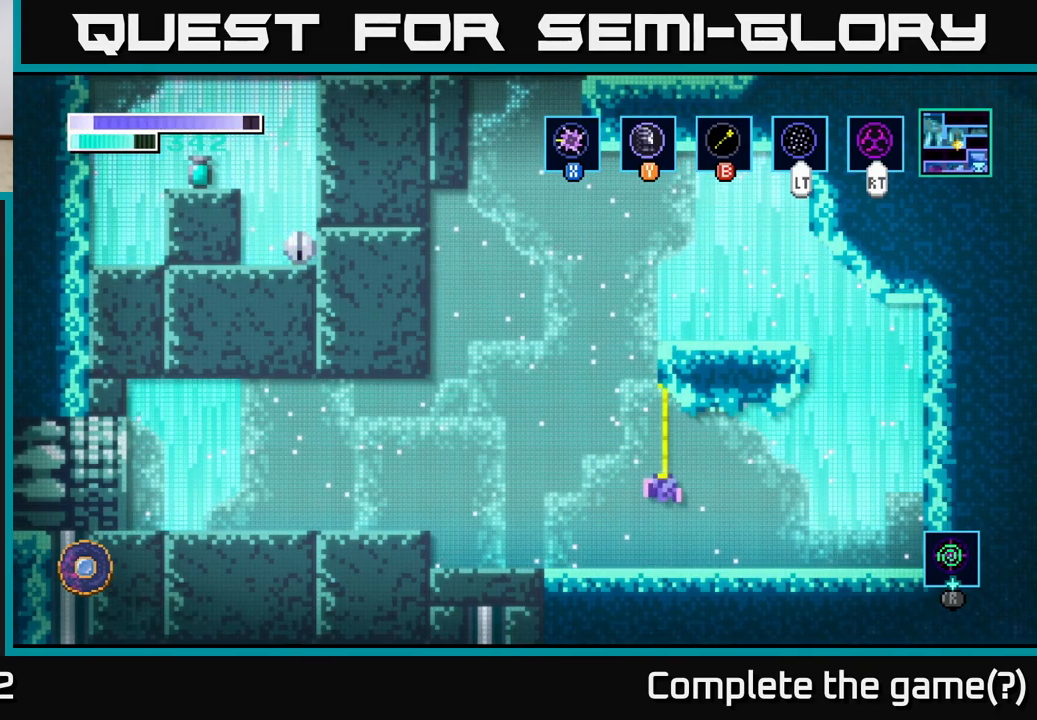
{"buttons": [], "left_stick": "left", "right_stick": "center", "events": [[117, "left_stick", "center"], [334, "B", "up"], [400, "left_stick", "left"]]}
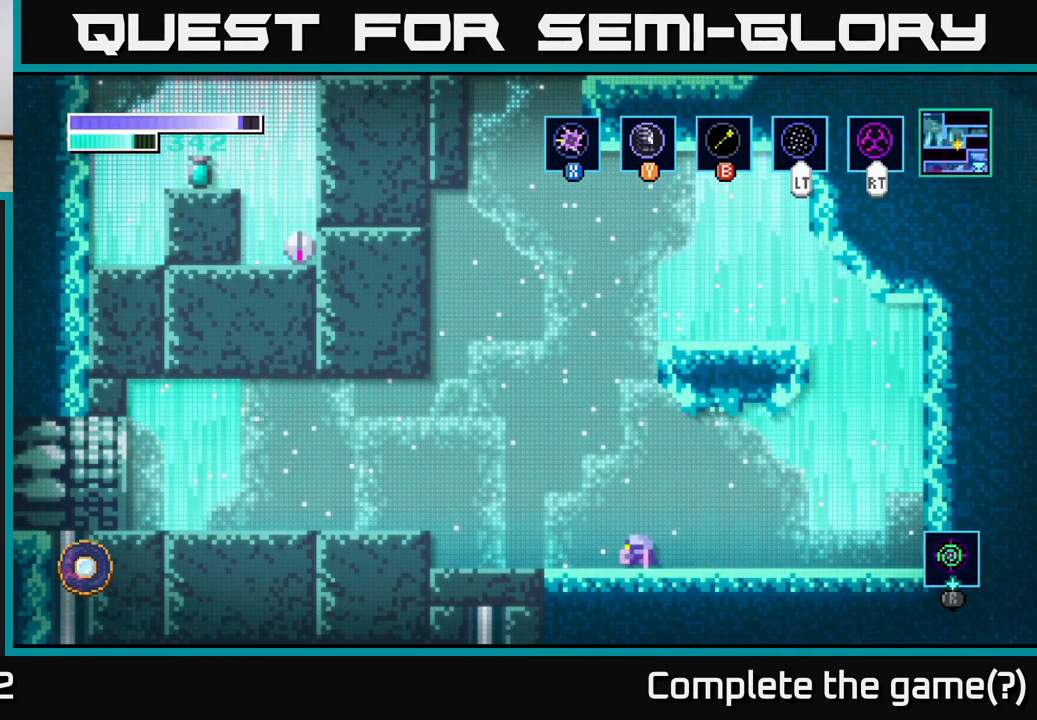
{"buttons": [], "left_stick": "up", "right_stick": "center", "events": [[100, "left_stick", "right"], [234, "left_stick", "center"], [367, "A", "down"], [434, "left_stick", "up"], [467, "A", "up"]]}
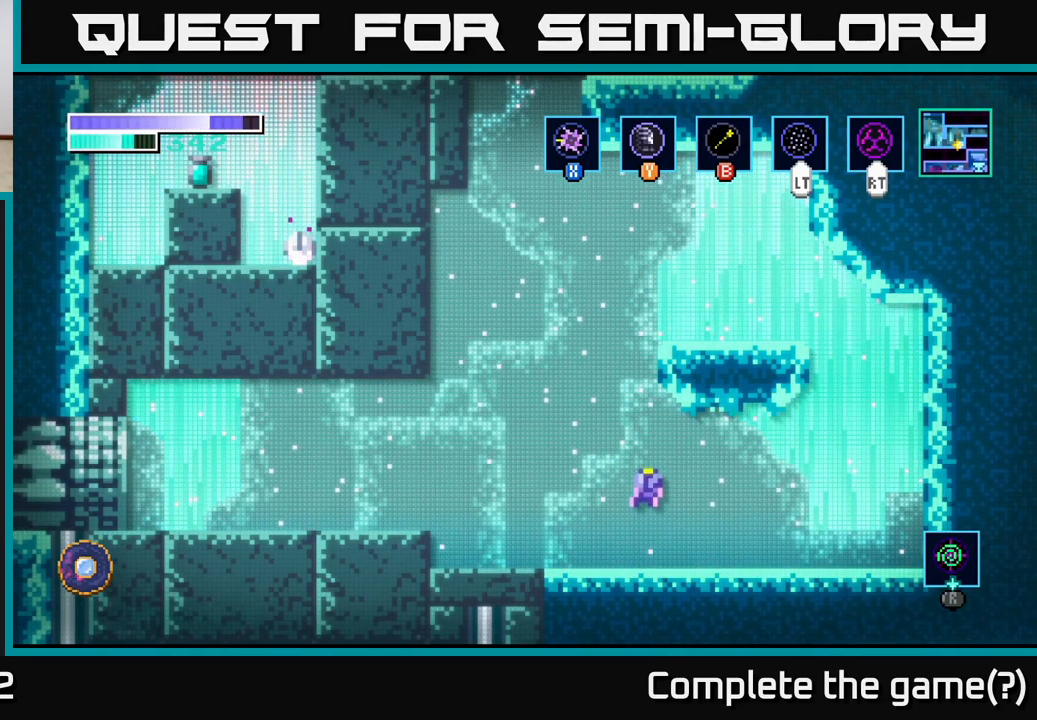
{"buttons": ["B"], "left_stick": "center", "right_stick": "center", "events": [[34, "B", "down"], [250, "left_stick", "center"]]}
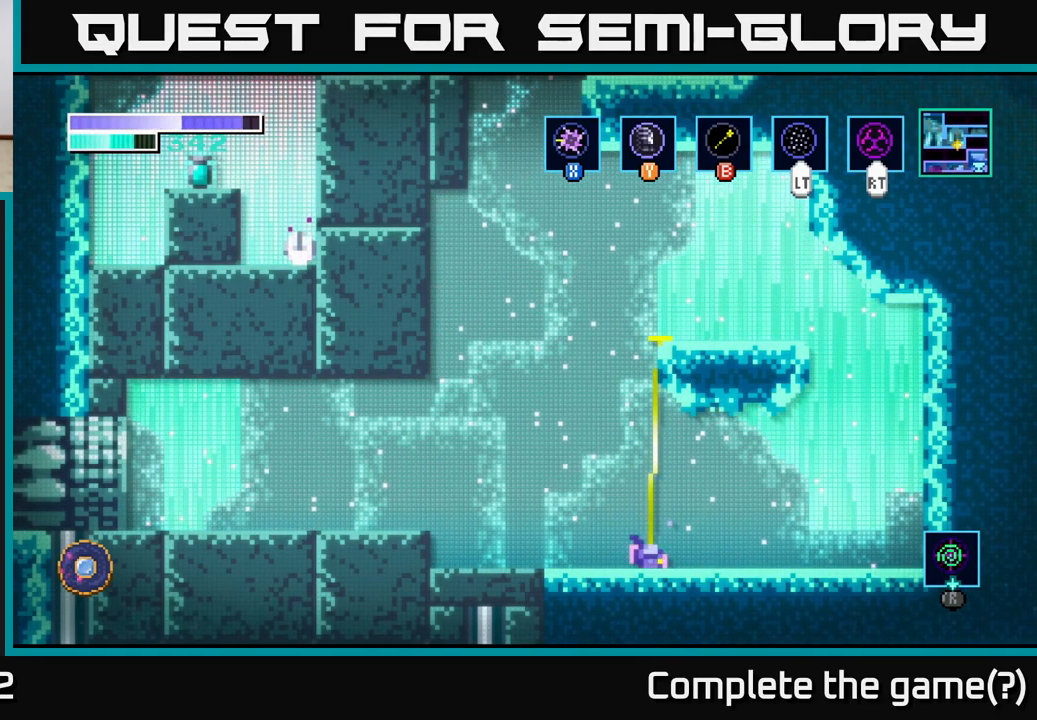
{"buttons": ["B"], "left_stick": "center", "right_stick": "center", "events": []}
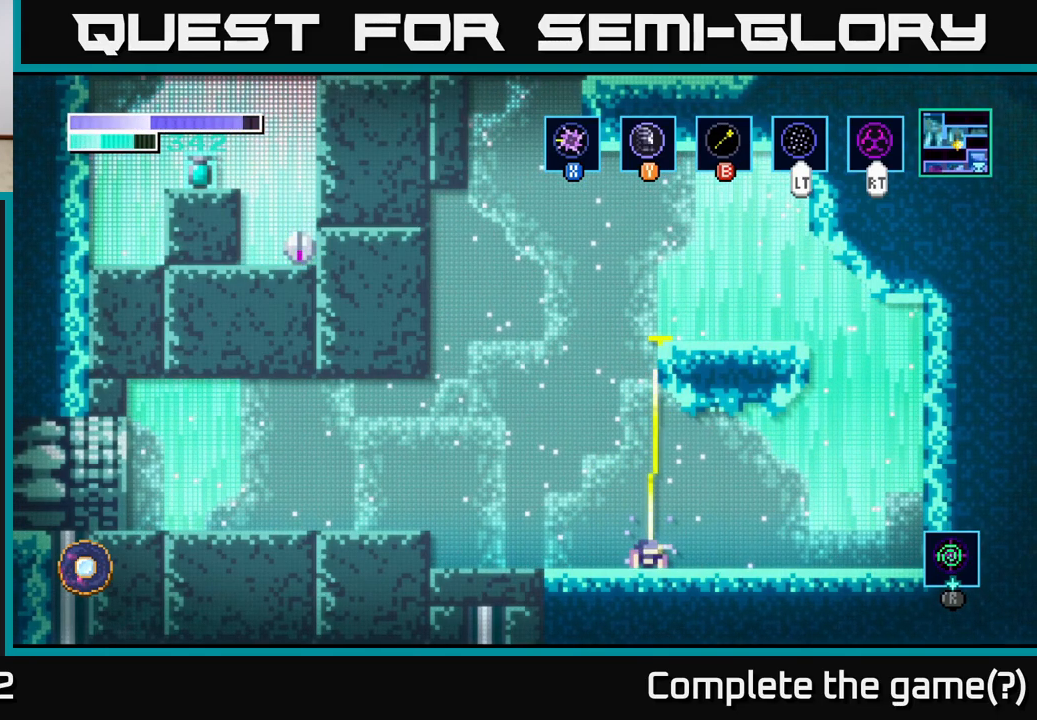
{"buttons": [], "left_stick": "center", "right_stick": "center", "events": [[434, "B", "up"]]}
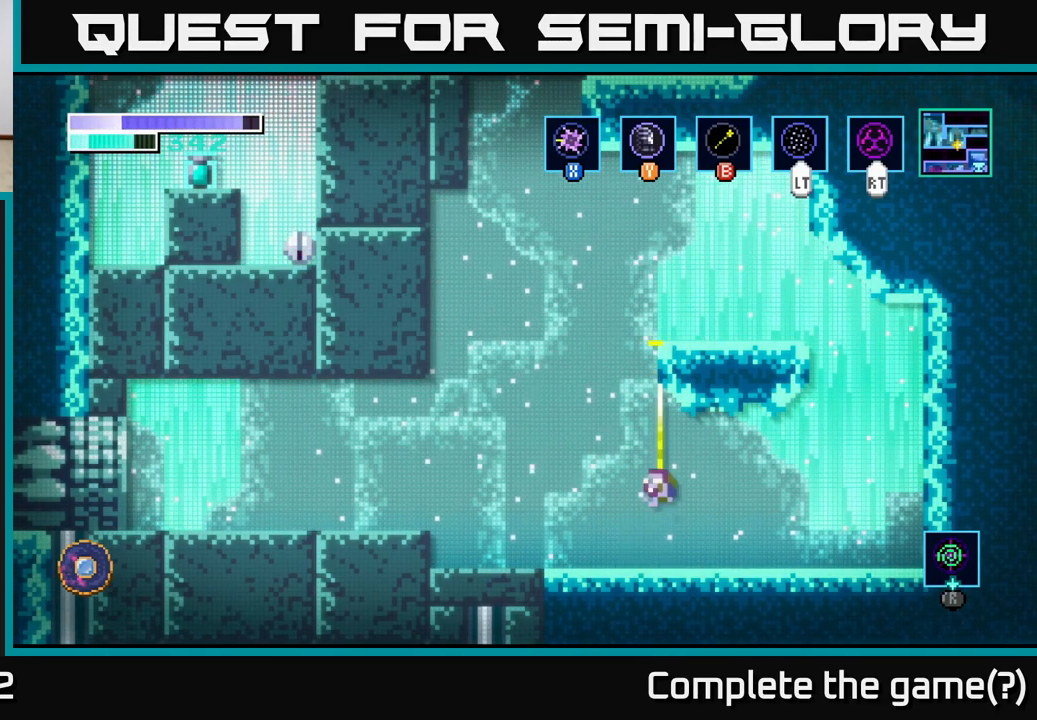
{"buttons": [], "left_stick": "left", "right_stick": "center", "events": [[17, "left_stick", "left"]]}
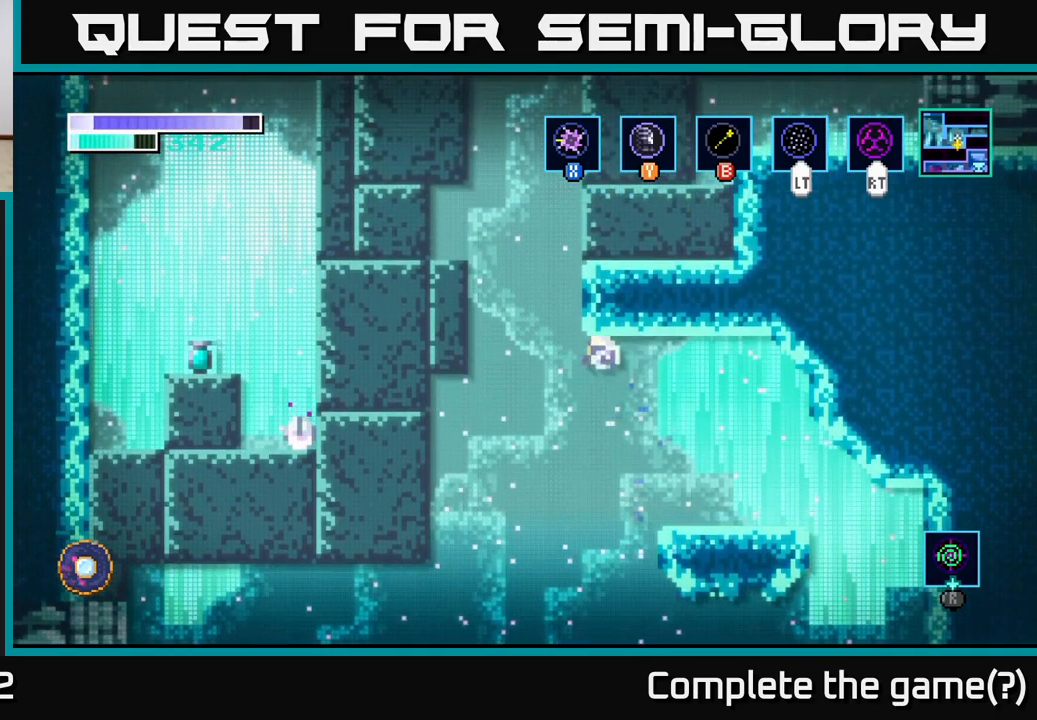
{"buttons": ["A"], "left_stick": "left", "right_stick": "center", "events": [[300, "A", "down"]]}
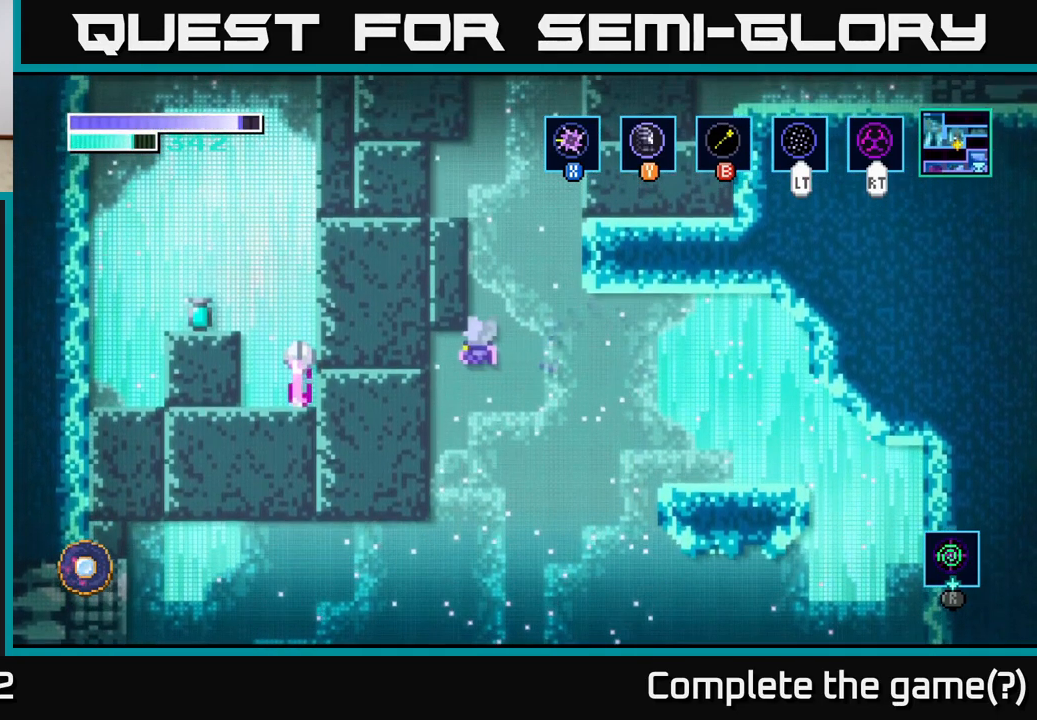
{"buttons": [], "left_stick": "right", "right_stick": "center", "events": [[467, "A", "up"], [484, "left_stick", "right"]]}
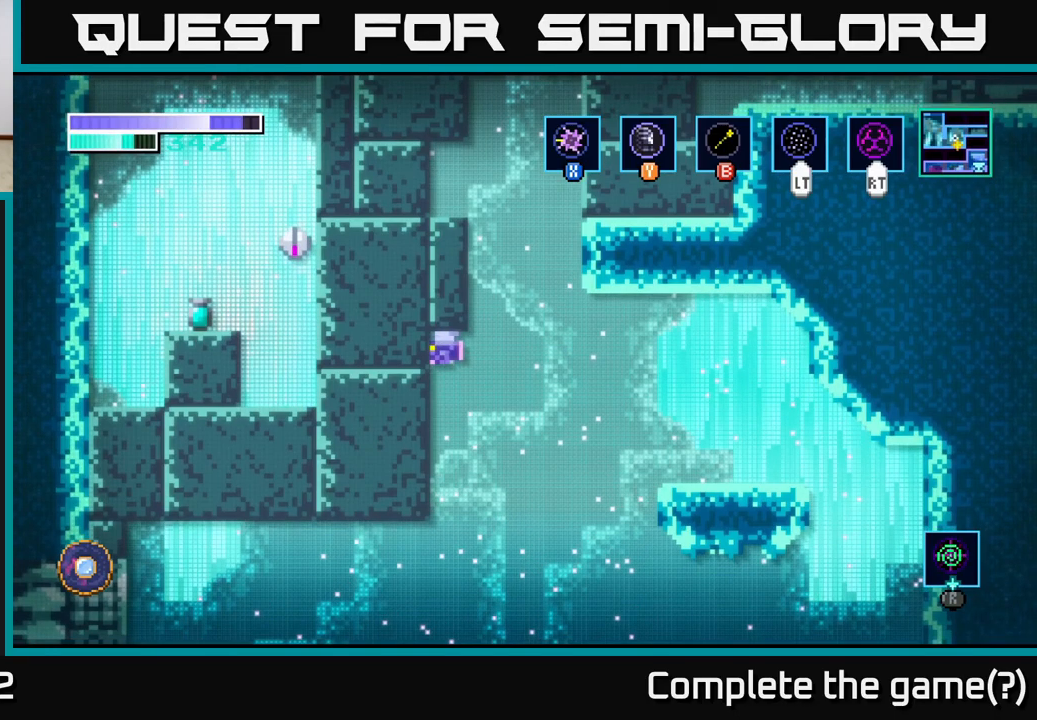
{"buttons": ["B"], "left_stick": "up-left", "right_stick": "center", "events": [[66, "A", "down"], [366, "left_stick", "up-left"], [383, "A", "up"], [383, "B", "down"]]}
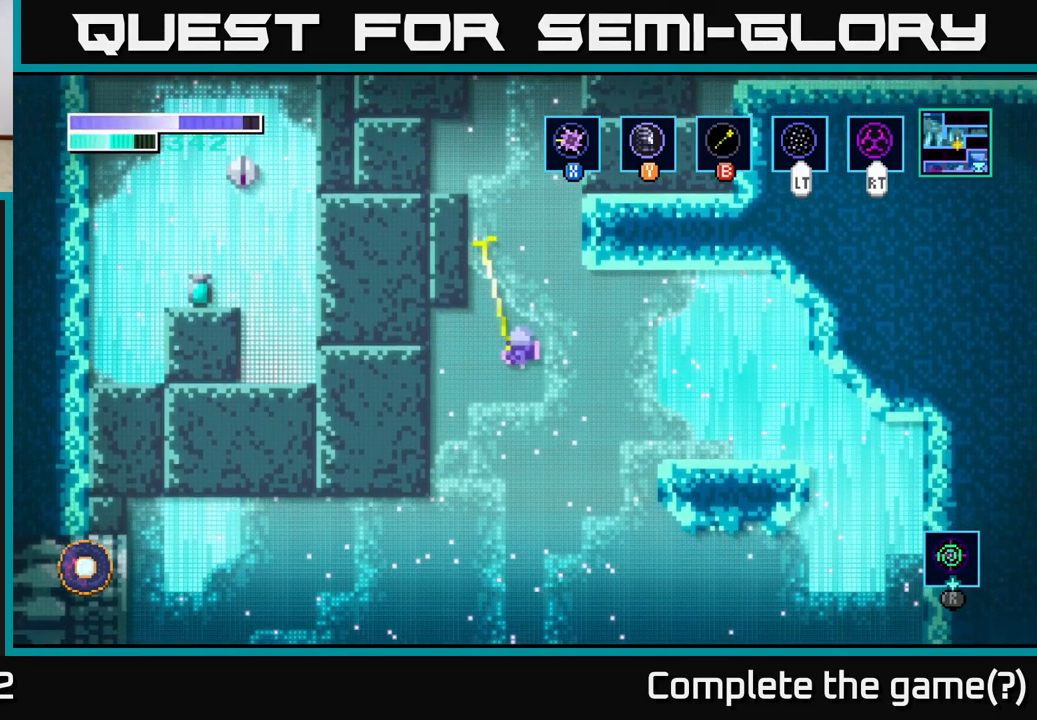
{"buttons": ["B"], "left_stick": "right", "right_stick": "center", "events": [[166, "left_stick", "center"], [250, "left_stick", "right"]]}
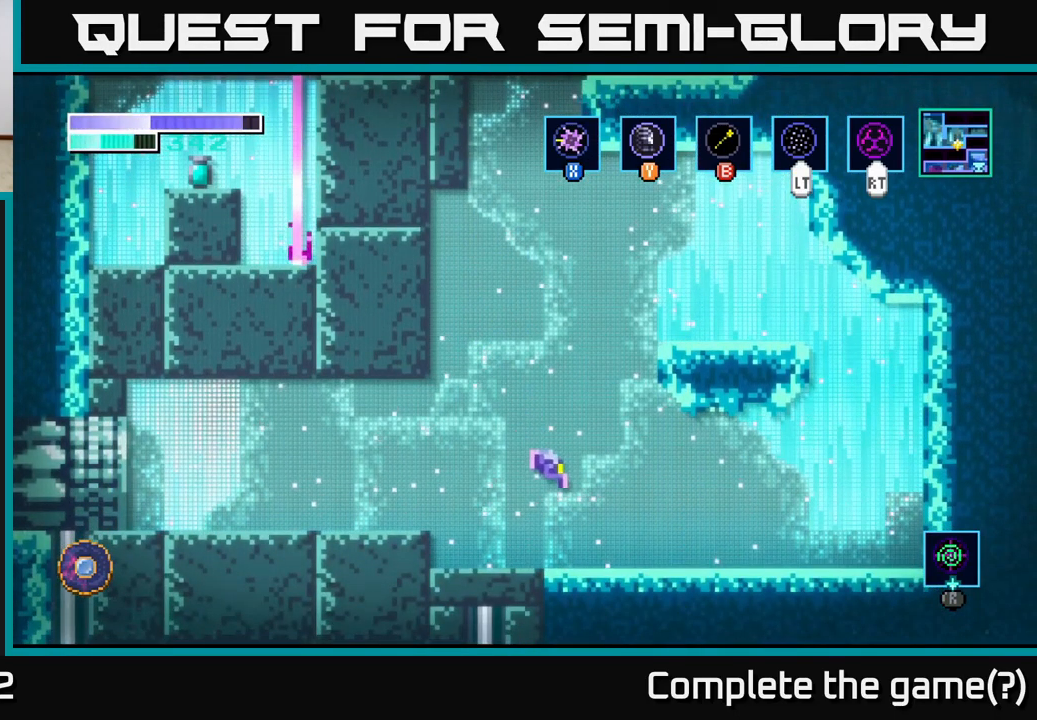
{"buttons": [], "left_stick": "up-right", "right_stick": "center", "events": [[50, "B", "up"], [100, "left_stick", "center"], [266, "A", "down"], [300, "left_stick", "up-right"], [400, "A", "up"], [400, "B", "down"], [466, "B", "up"]]}
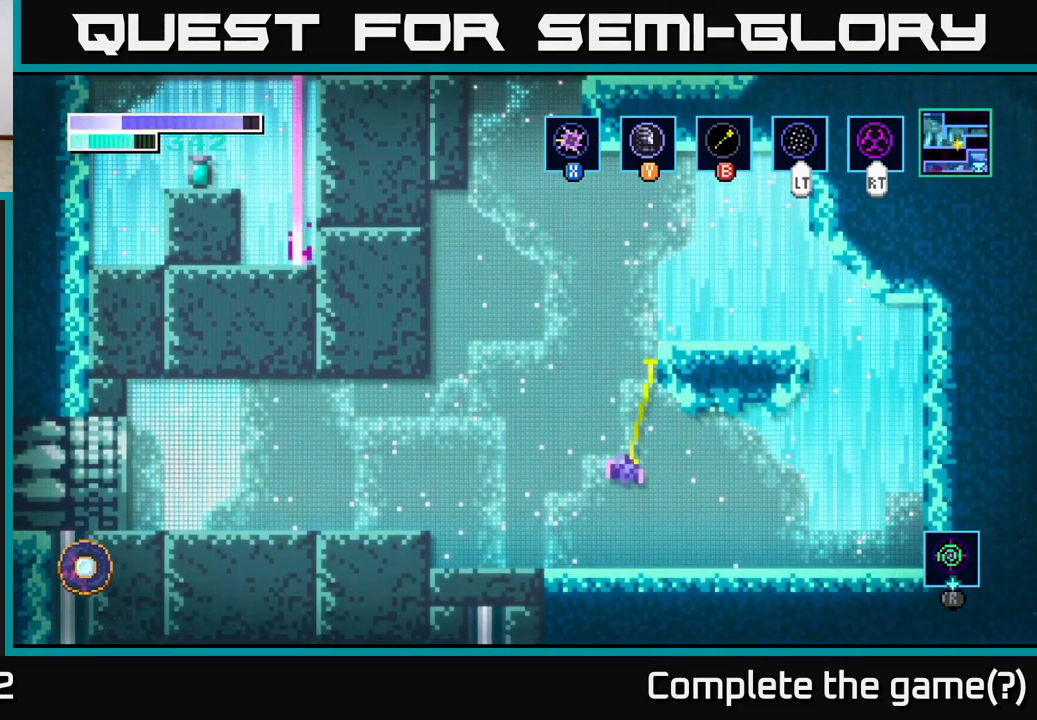
{"buttons": [], "left_stick": "center", "right_stick": "center", "events": [[316, "left_stick", "right"], [500, "left_stick", "center"]]}
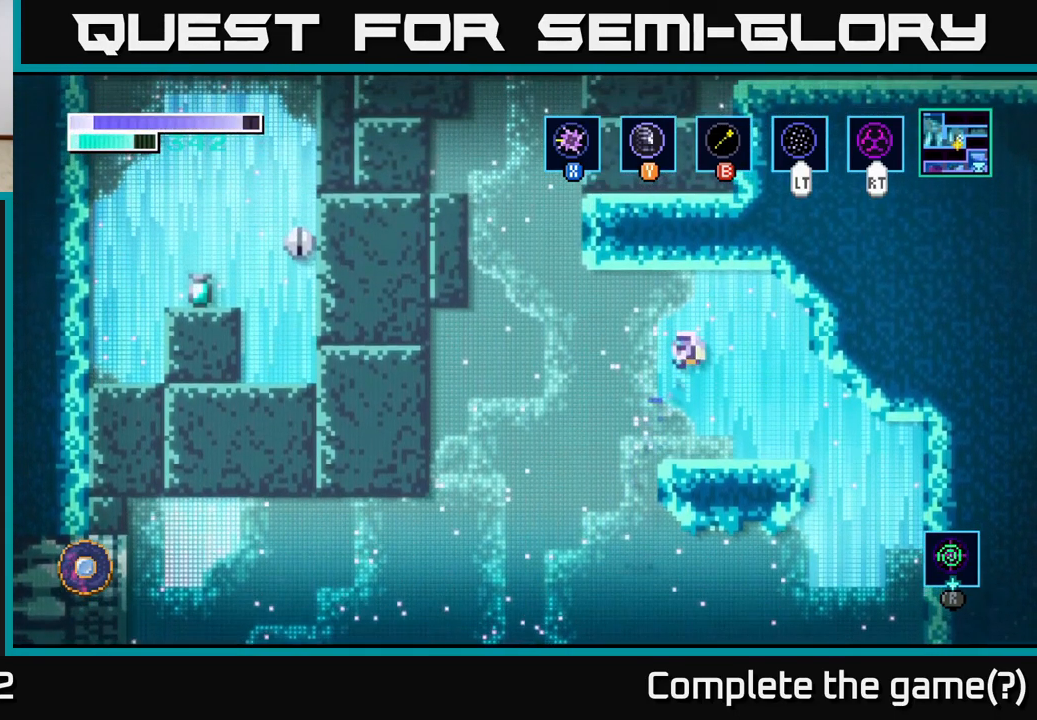
{"buttons": [], "left_stick": "center", "right_stick": "center", "events": [[183, "left_stick", "left"], [316, "left_stick", "center"]]}
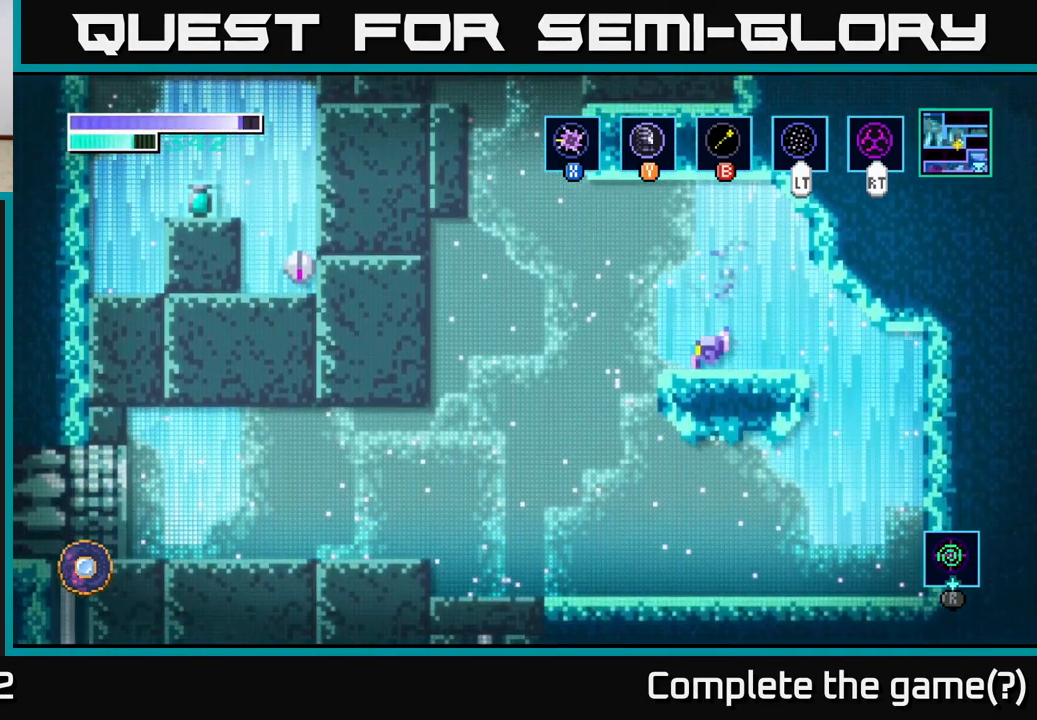
{"buttons": ["A"], "left_stick": "center", "right_stick": "center", "events": [[83, "left_stick", "left"], [133, "A", "down"], [316, "A", "up"], [450, "A", "down"], [500, "left_stick", "center"]]}